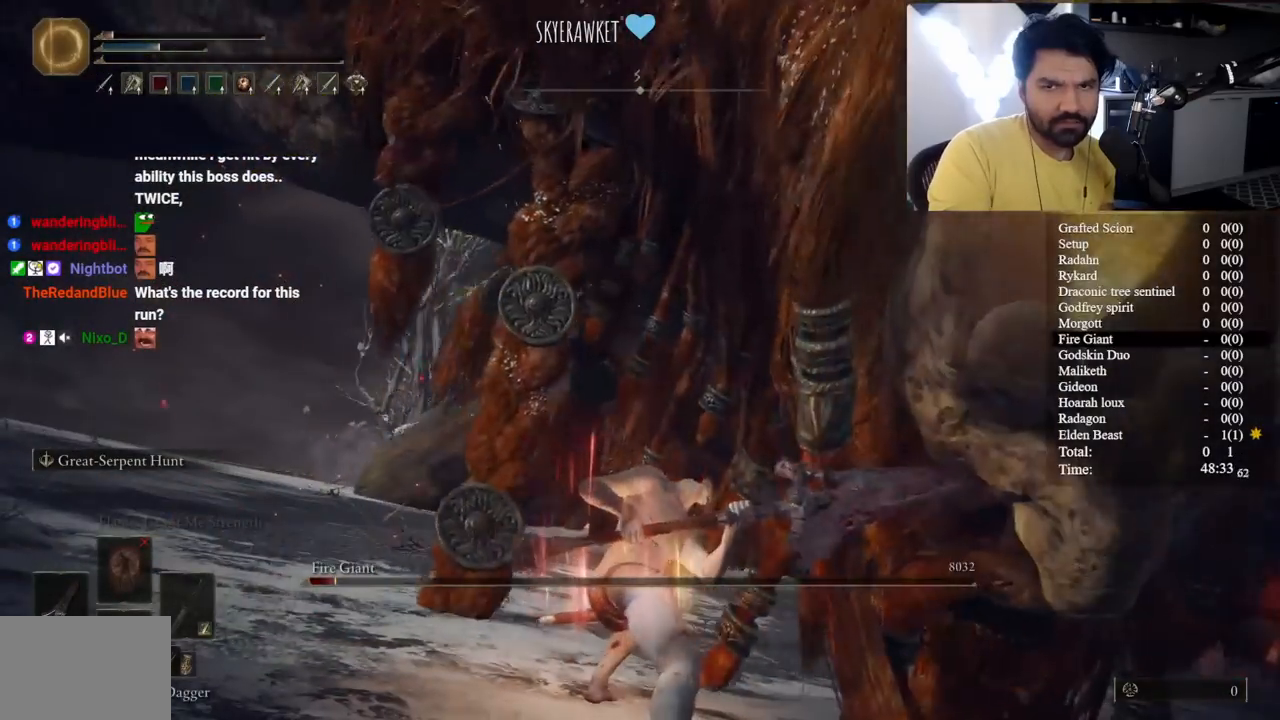
Gameplay with a controller (Xbox layout); each line is a JSON object with the inputs held at the frame after it. "button_events" lists button changes between this image and that frame as [ms after this image, input, new state], when the widget could be followed in between (sticks are given only as held states). Not read: L2 R2.
{"buttons": [], "left_stick": "down", "right_stick": "center", "button_events": []}
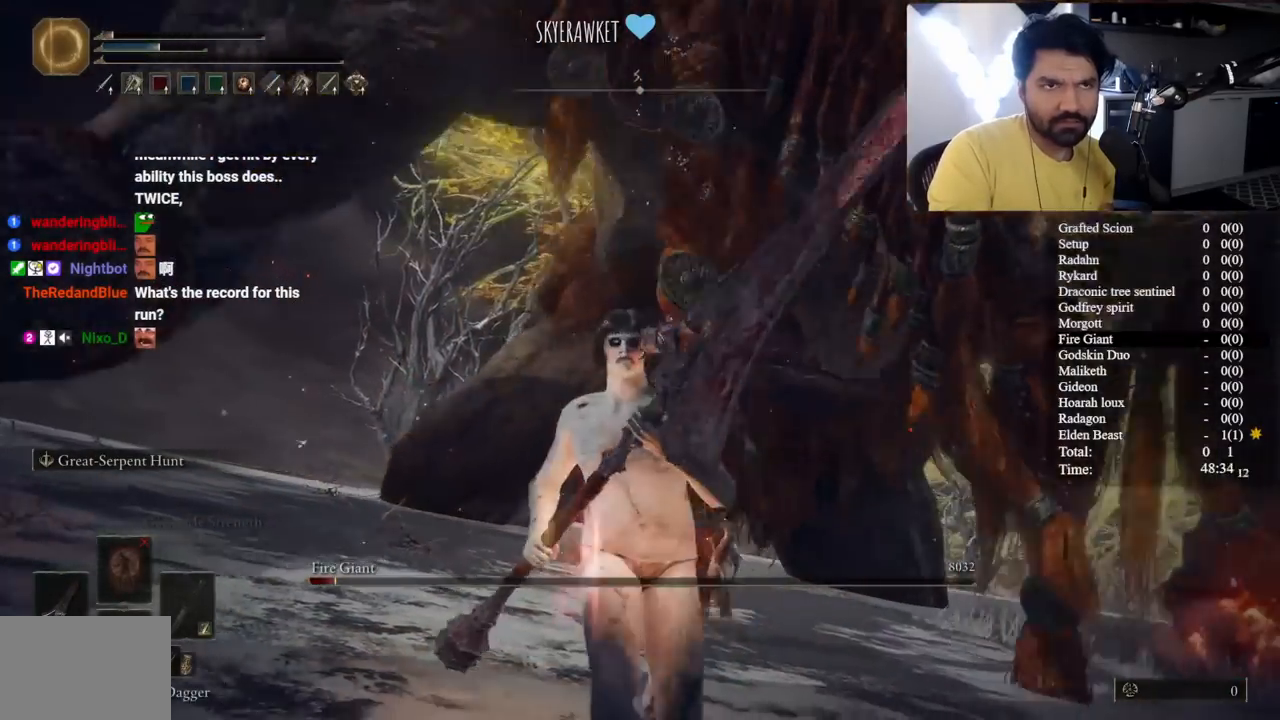
{"buttons": [], "left_stick": "down", "right_stick": "center", "button_events": []}
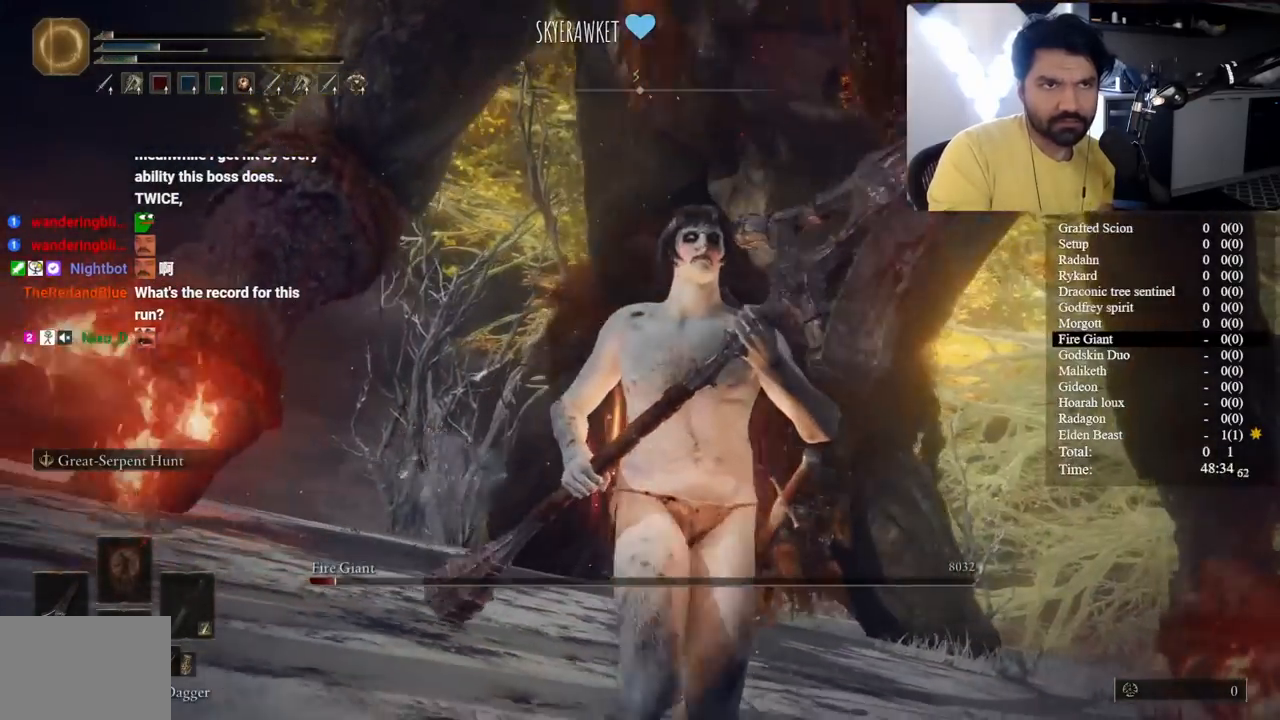
{"buttons": [], "left_stick": "up-right", "right_stick": "center", "button_events": []}
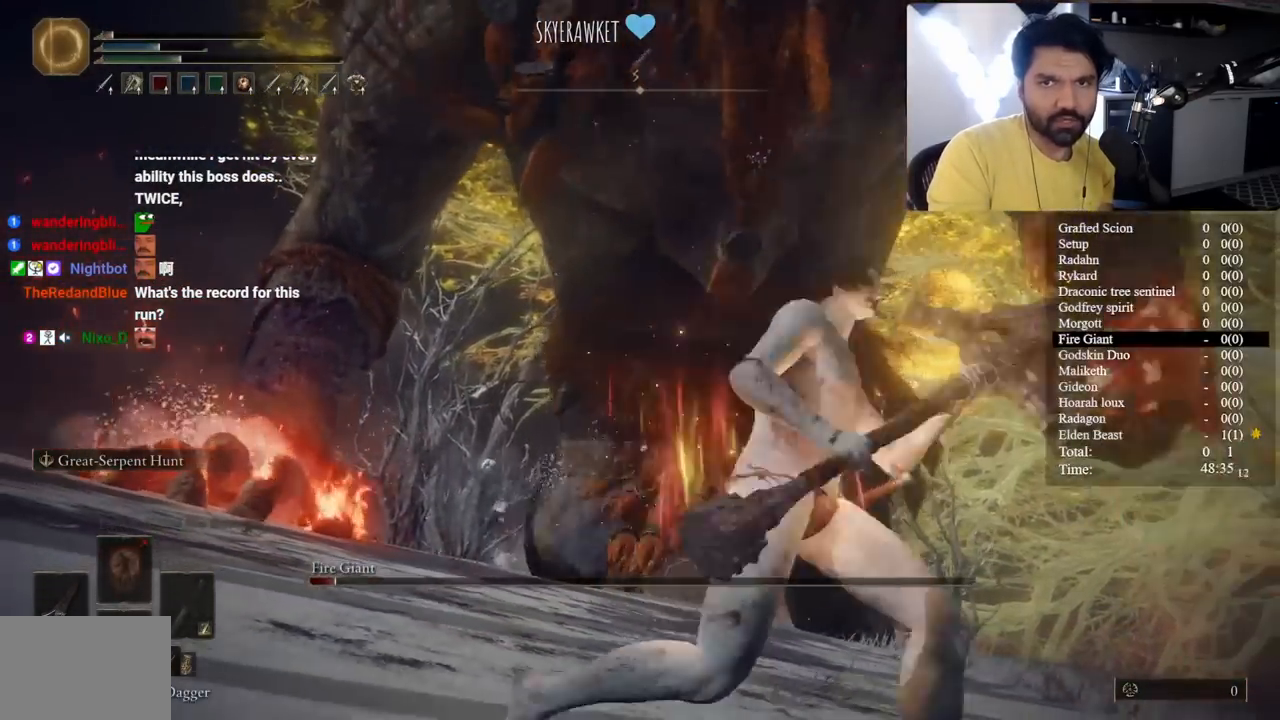
{"buttons": [], "left_stick": "down", "right_stick": "center", "button_events": []}
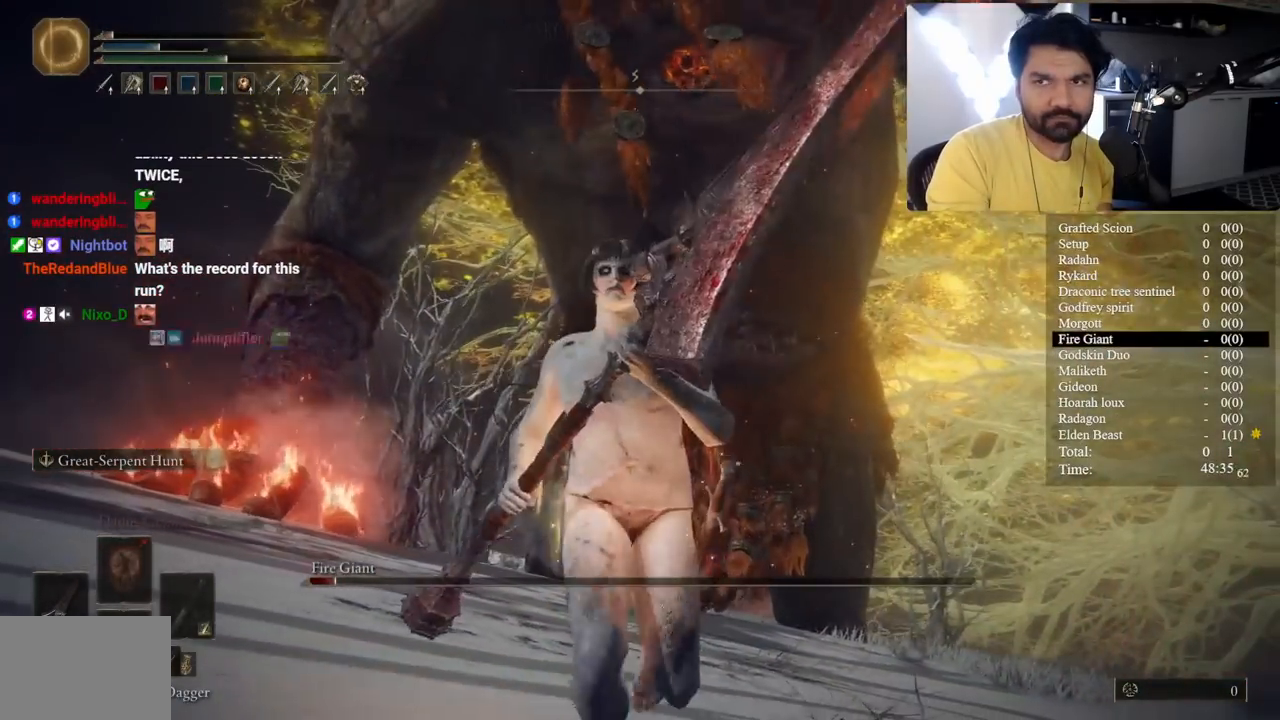
{"buttons": [], "left_stick": "up-right", "right_stick": "down", "button_events": [[167, "B", "down"], [350, "B", "up"]]}
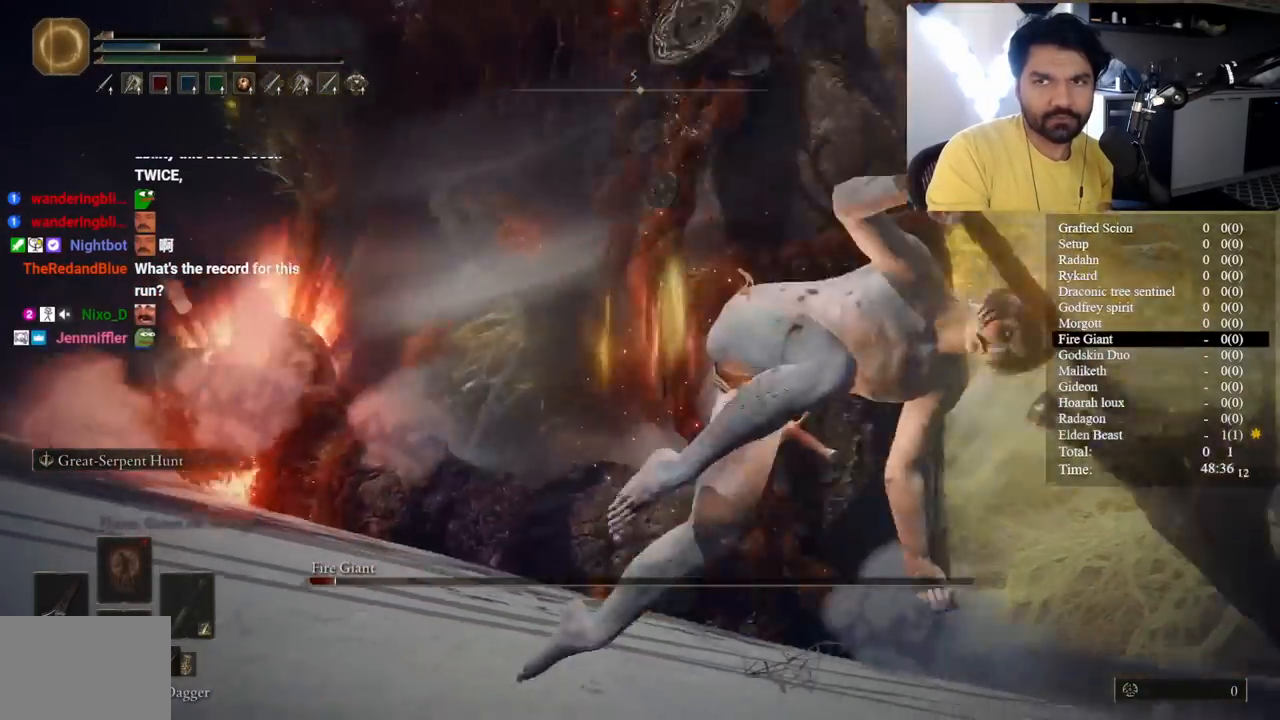
{"buttons": ["B"], "left_stick": "up", "right_stick": "left", "button_events": [[83, "B", "down"]]}
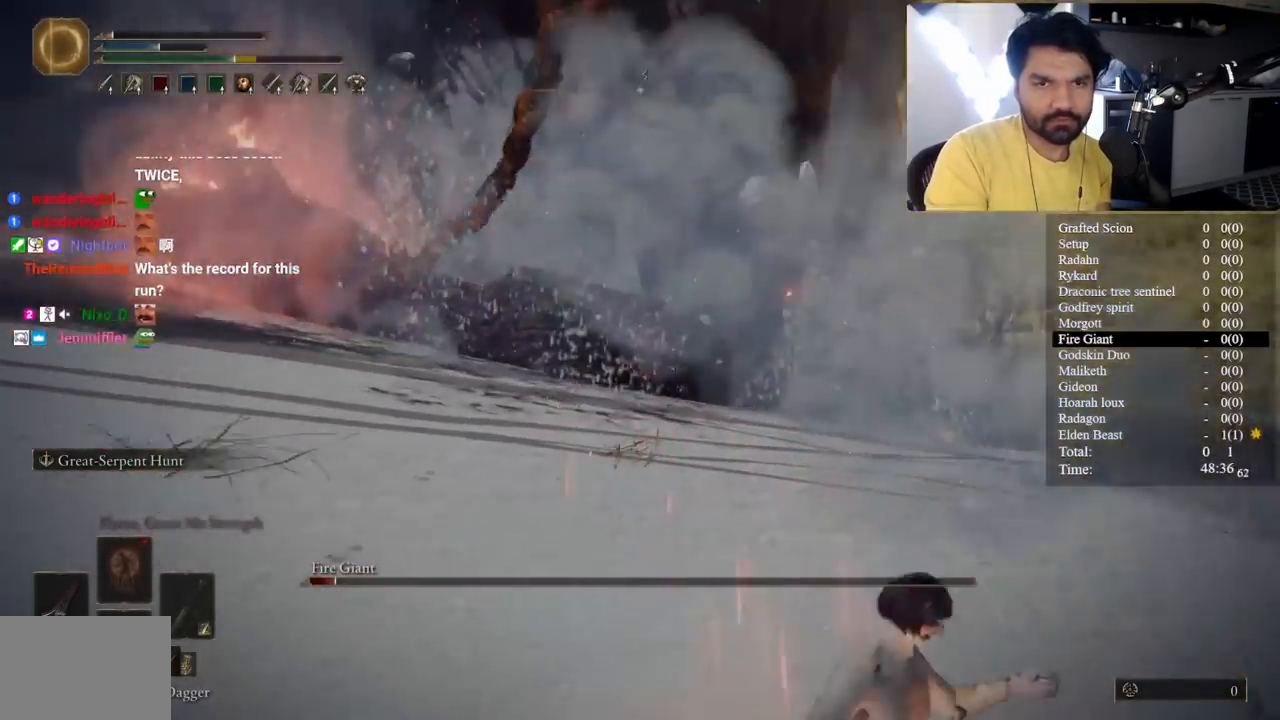
{"buttons": ["B"], "left_stick": "up", "right_stick": "center", "button_events": []}
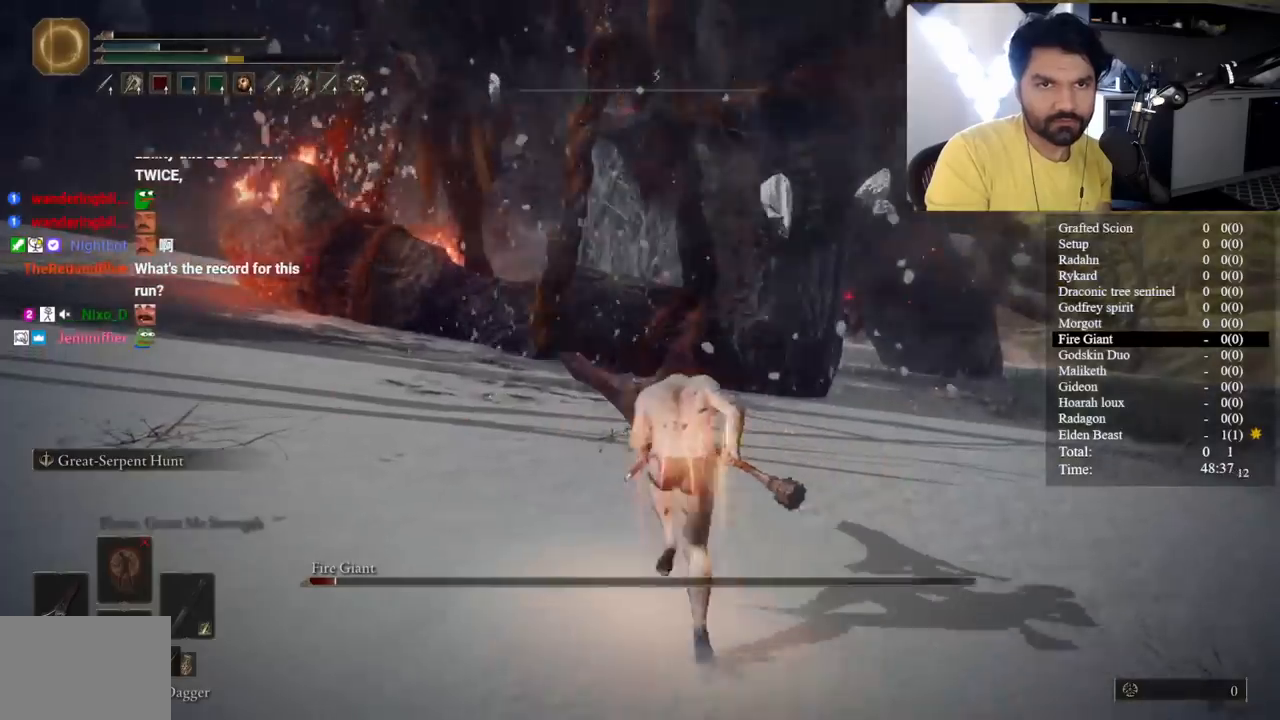
{"buttons": [], "left_stick": "up", "right_stick": "center", "button_events": [[400, "A", "down"], [467, "B", "up"], [500, "A", "up"]]}
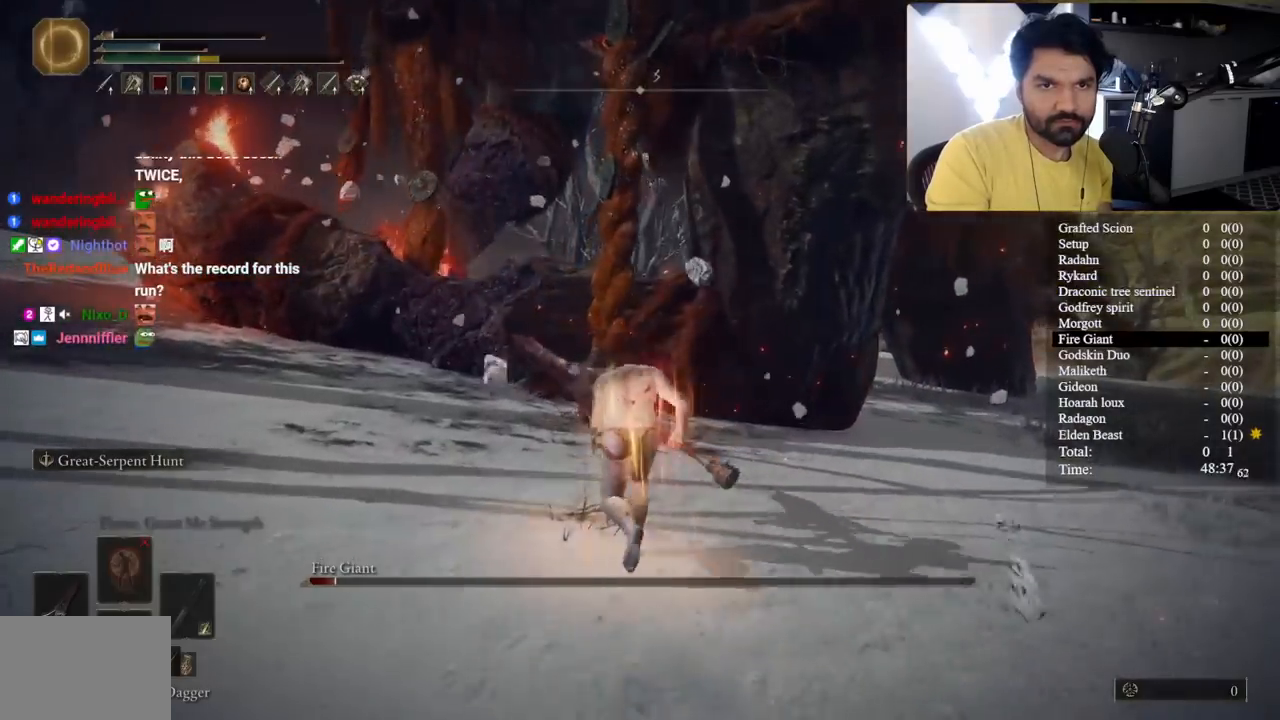
{"buttons": [], "left_stick": "up", "right_stick": "center", "button_events": []}
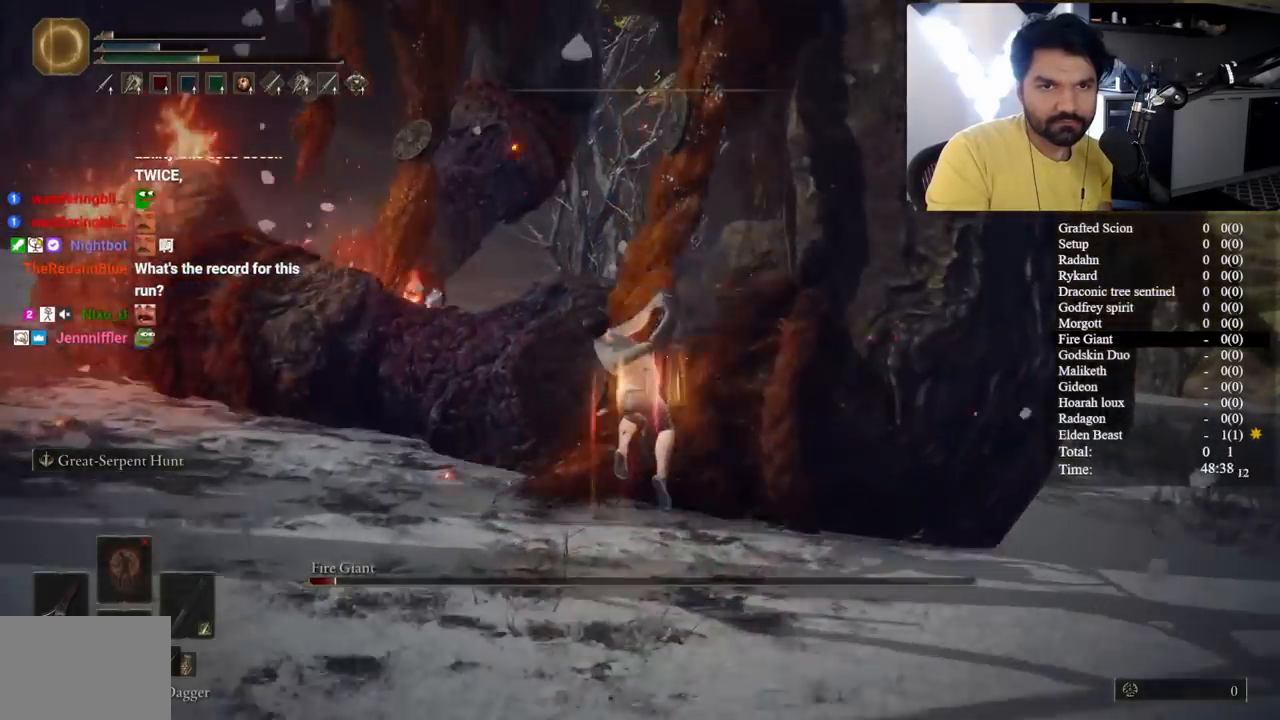
{"buttons": [], "left_stick": "down-left", "right_stick": "center", "button_events": []}
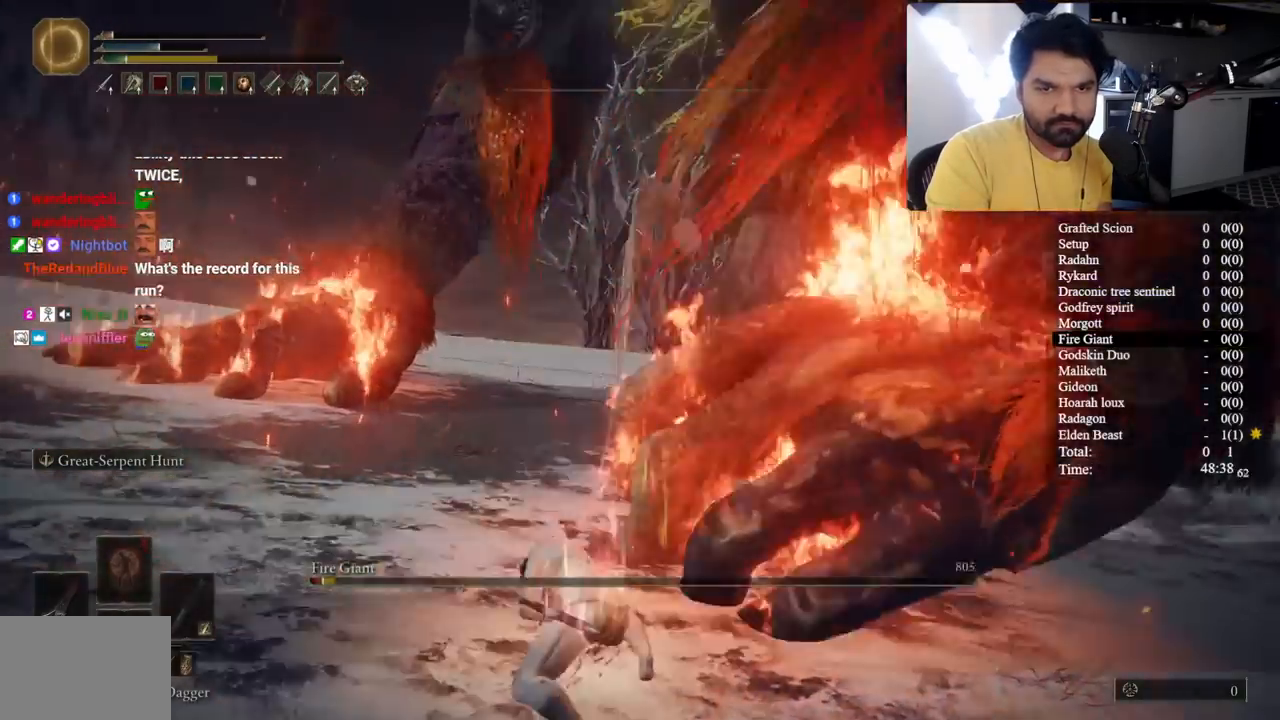
{"buttons": [], "left_stick": "down", "right_stick": "center", "button_events": []}
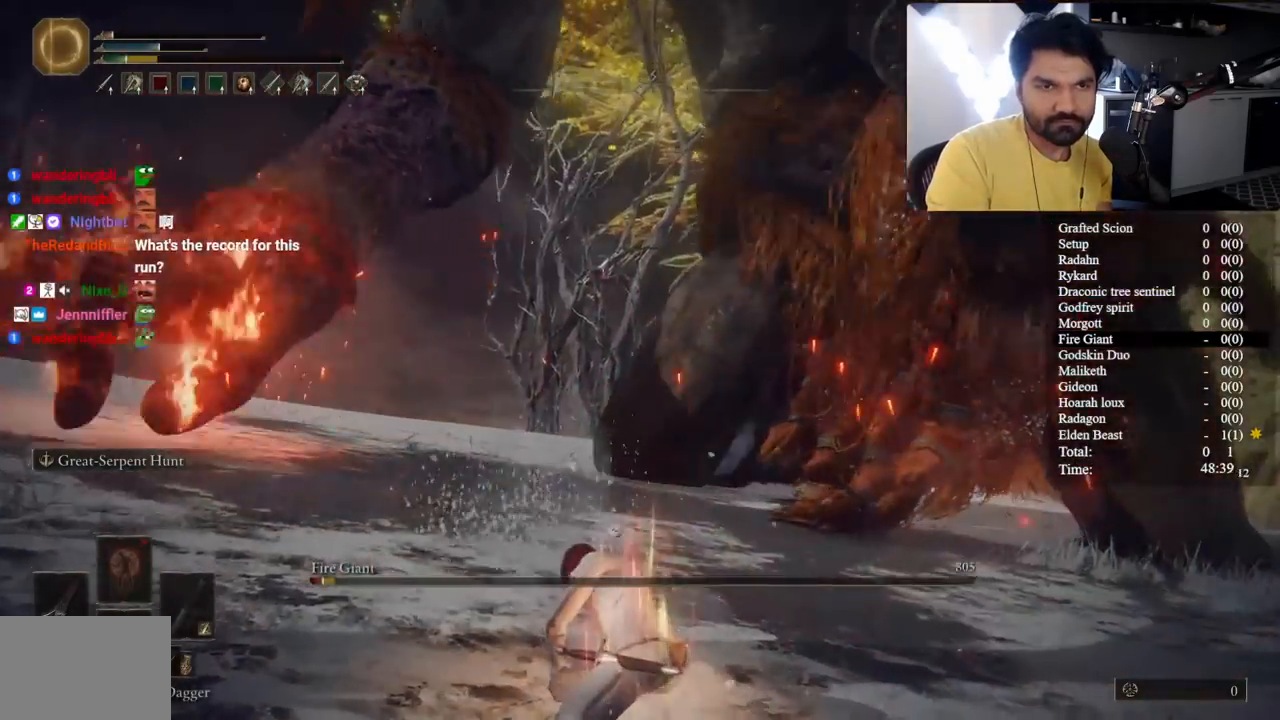
{"buttons": [], "left_stick": "down", "right_stick": "up-right", "button_events": []}
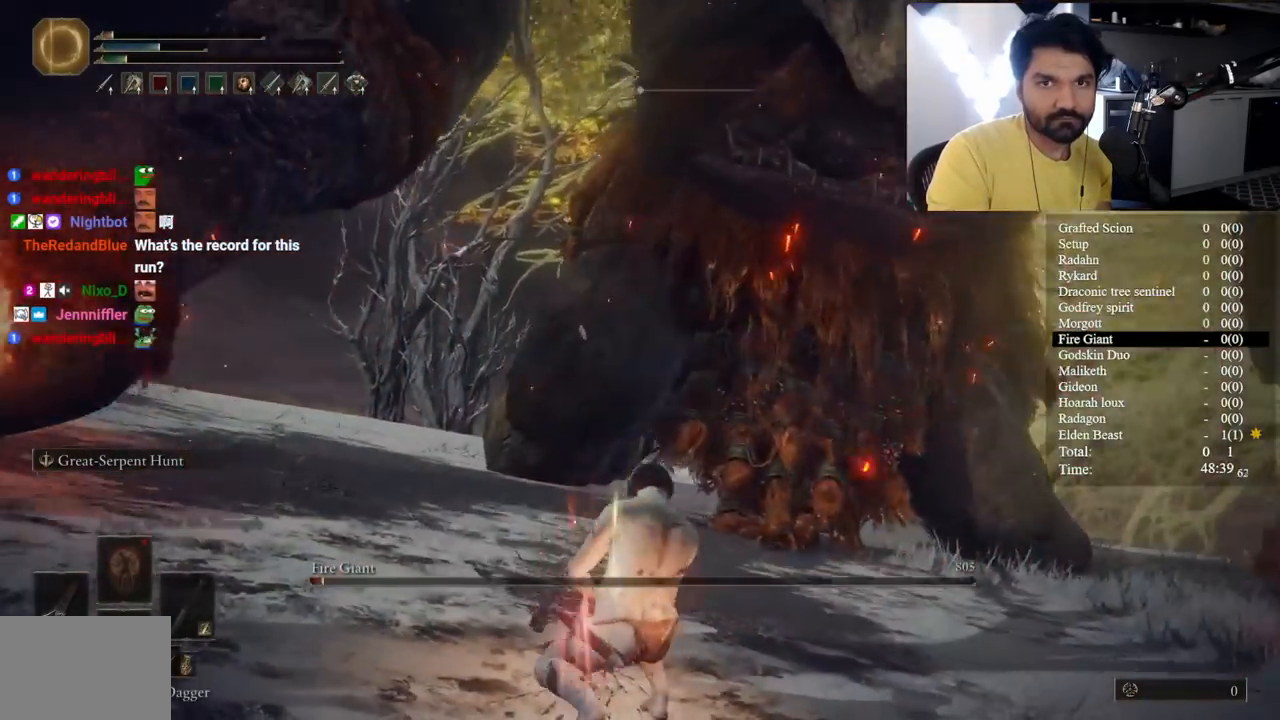
{"buttons": [], "left_stick": "down", "right_stick": "center", "button_events": []}
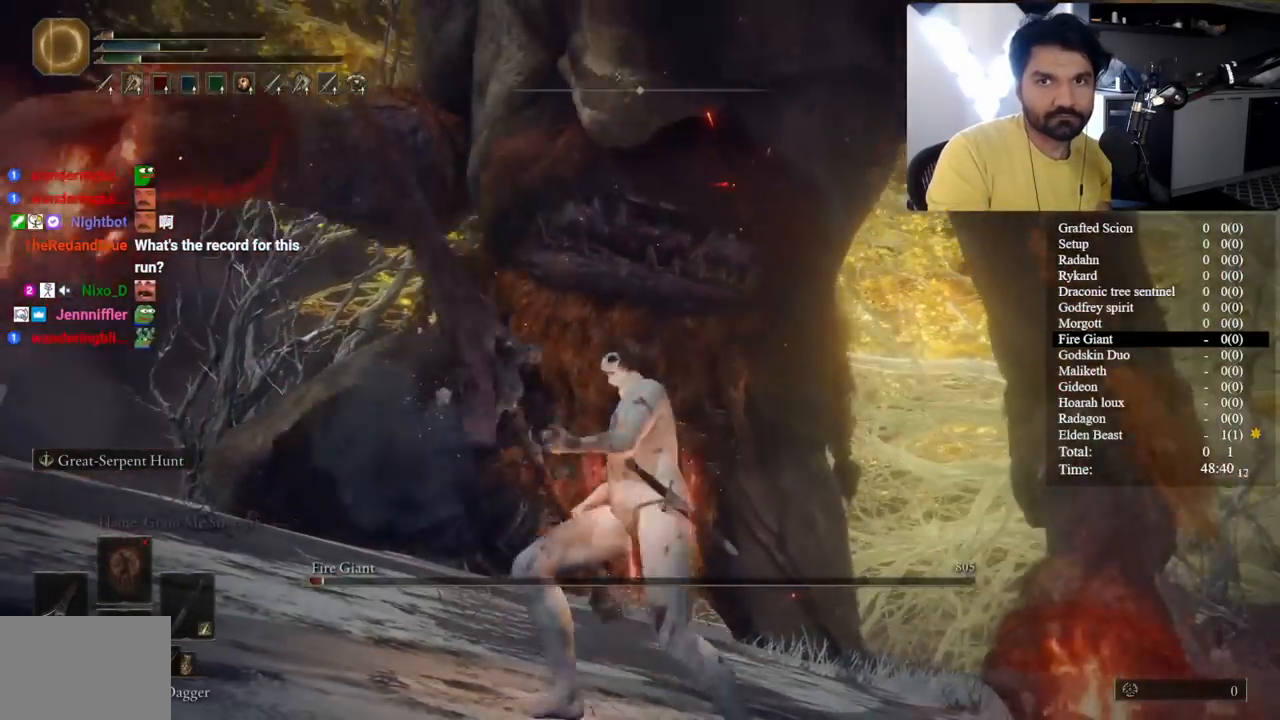
{"buttons": [], "left_stick": "down", "right_stick": "center", "button_events": []}
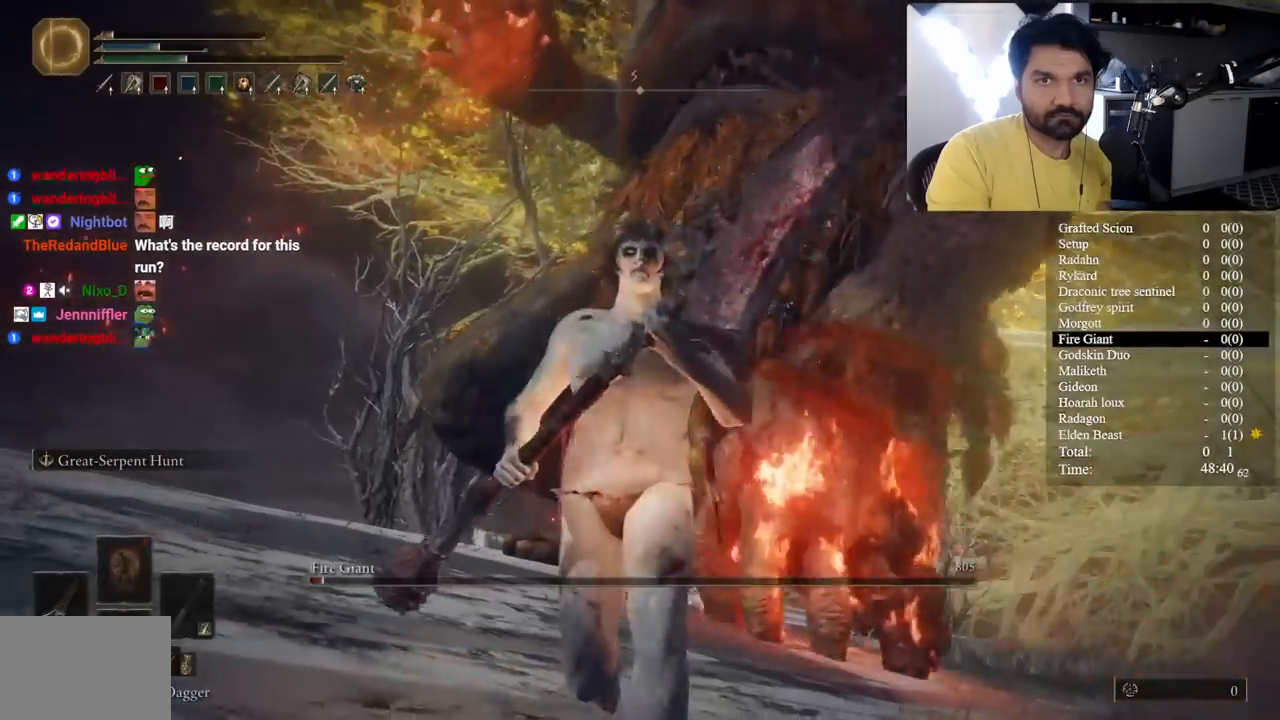
{"buttons": [], "left_stick": "down", "right_stick": "center", "button_events": []}
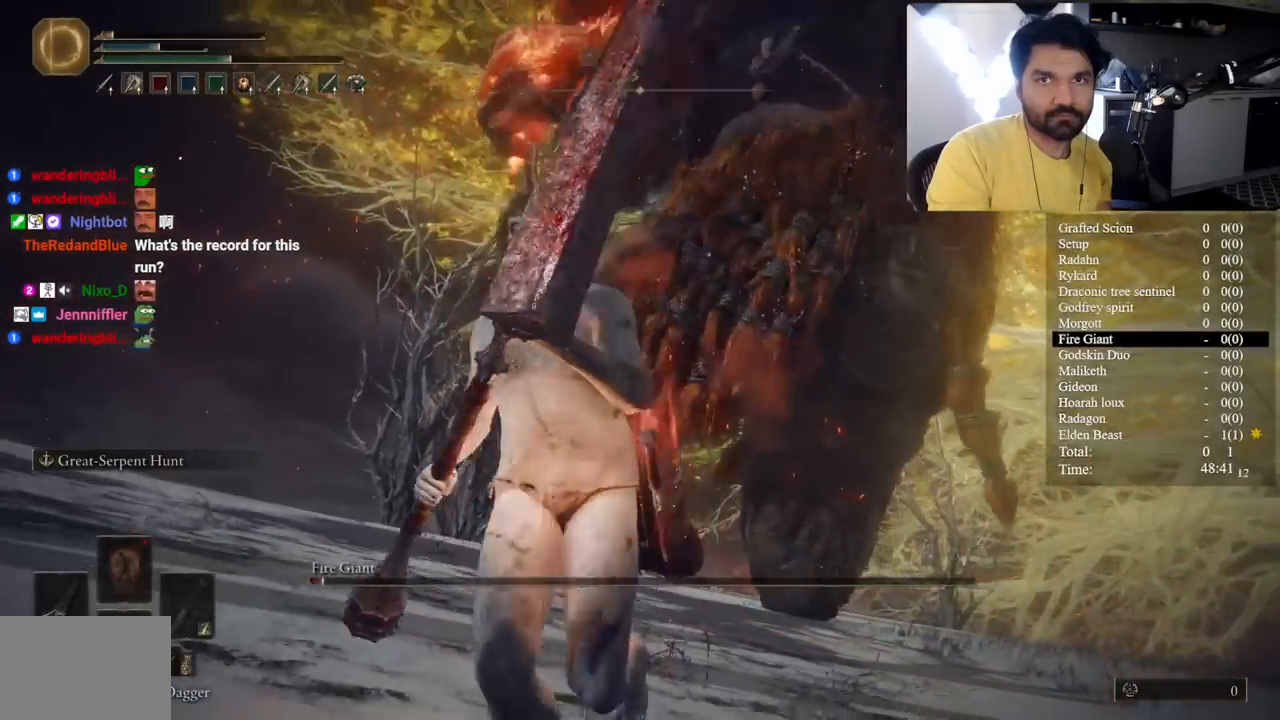
{"buttons": [], "left_stick": "up", "right_stick": "center", "button_events": [[200, "B", "down"], [433, "B", "up"]]}
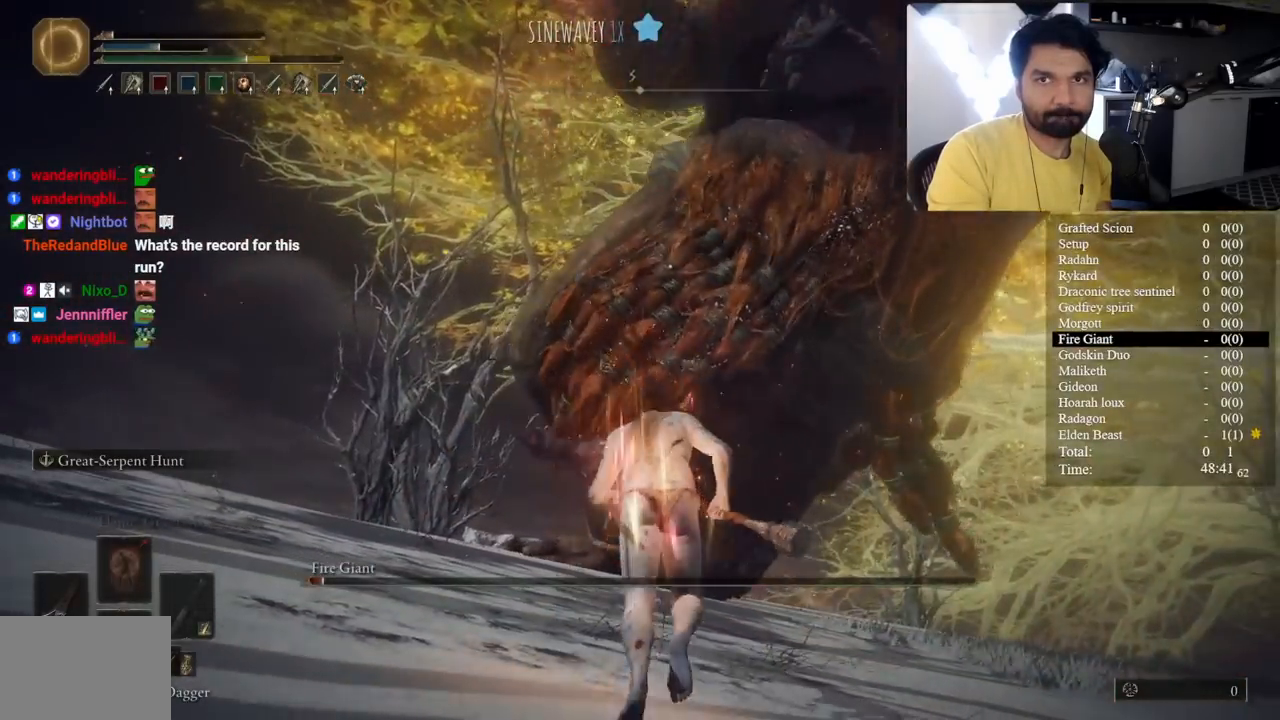
{"buttons": [], "left_stick": "up-left", "right_stick": "center", "button_events": []}
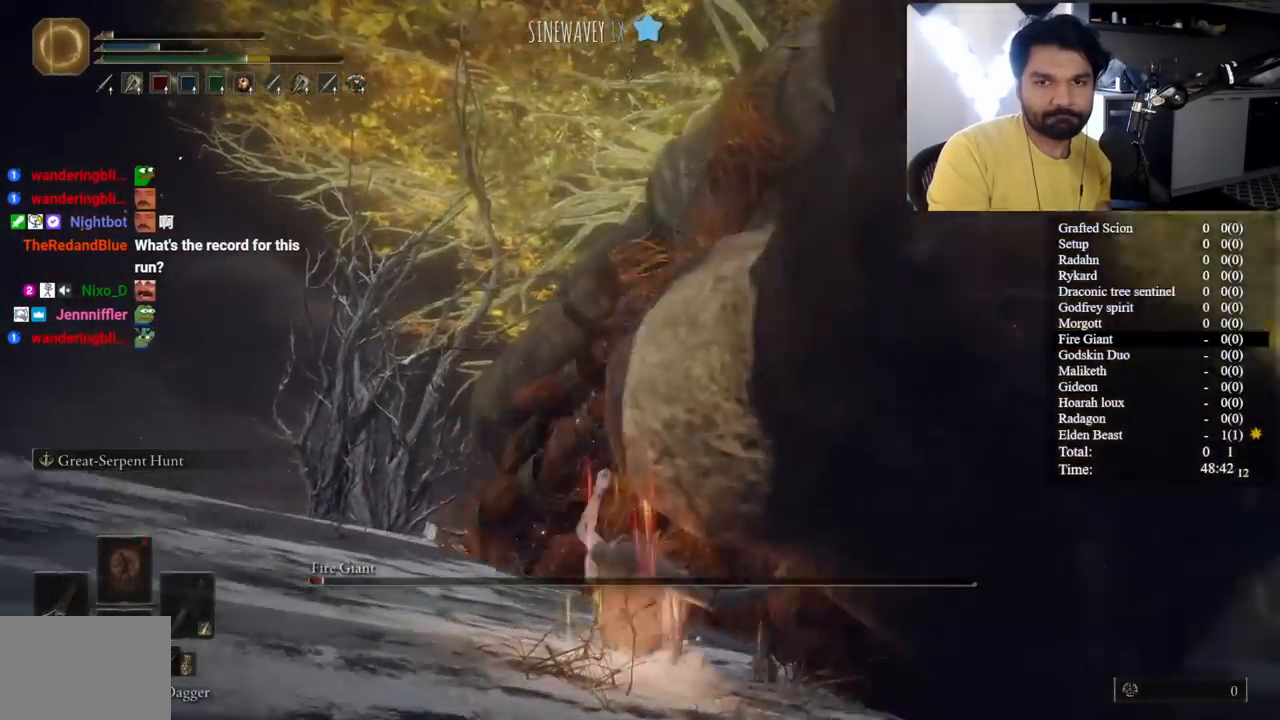
{"buttons": [], "left_stick": "down-right", "right_stick": "down-right", "button_events": []}
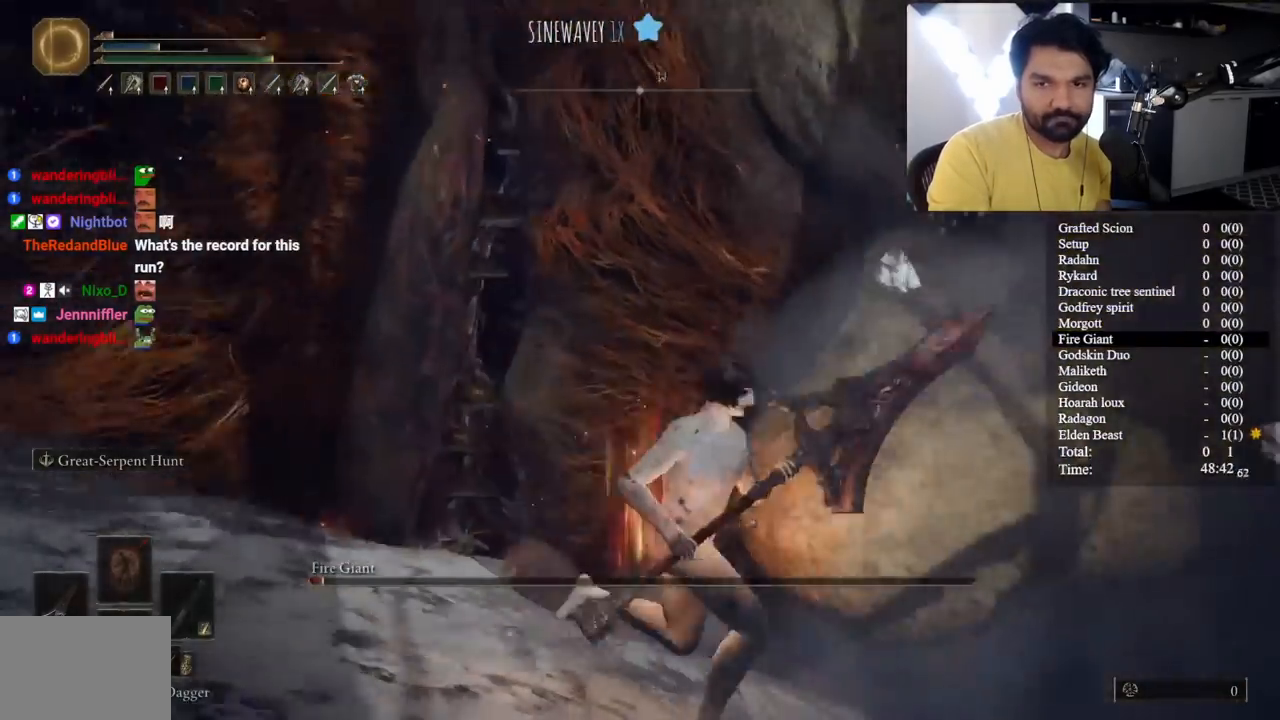
{"buttons": [], "left_stick": "up-right", "right_stick": "center", "button_events": [[367, "A", "down"], [467, "A", "up"]]}
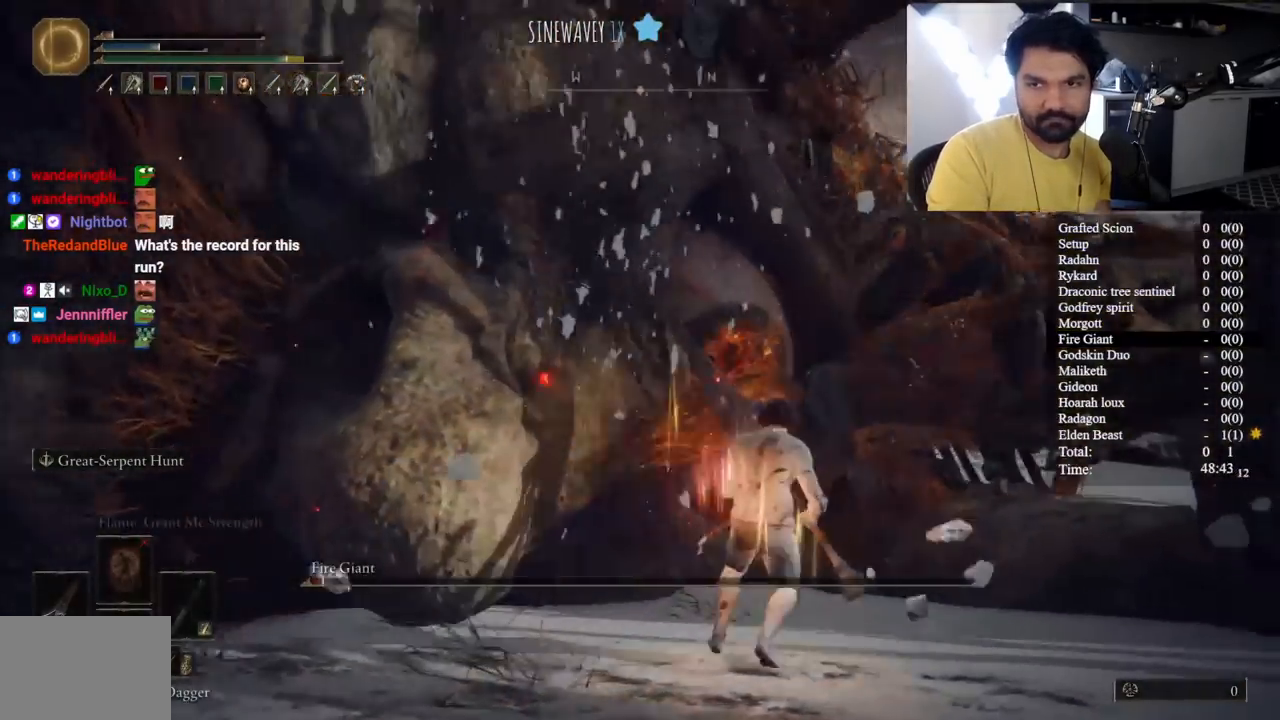
{"buttons": [], "left_stick": "up", "right_stick": "center", "button_events": []}
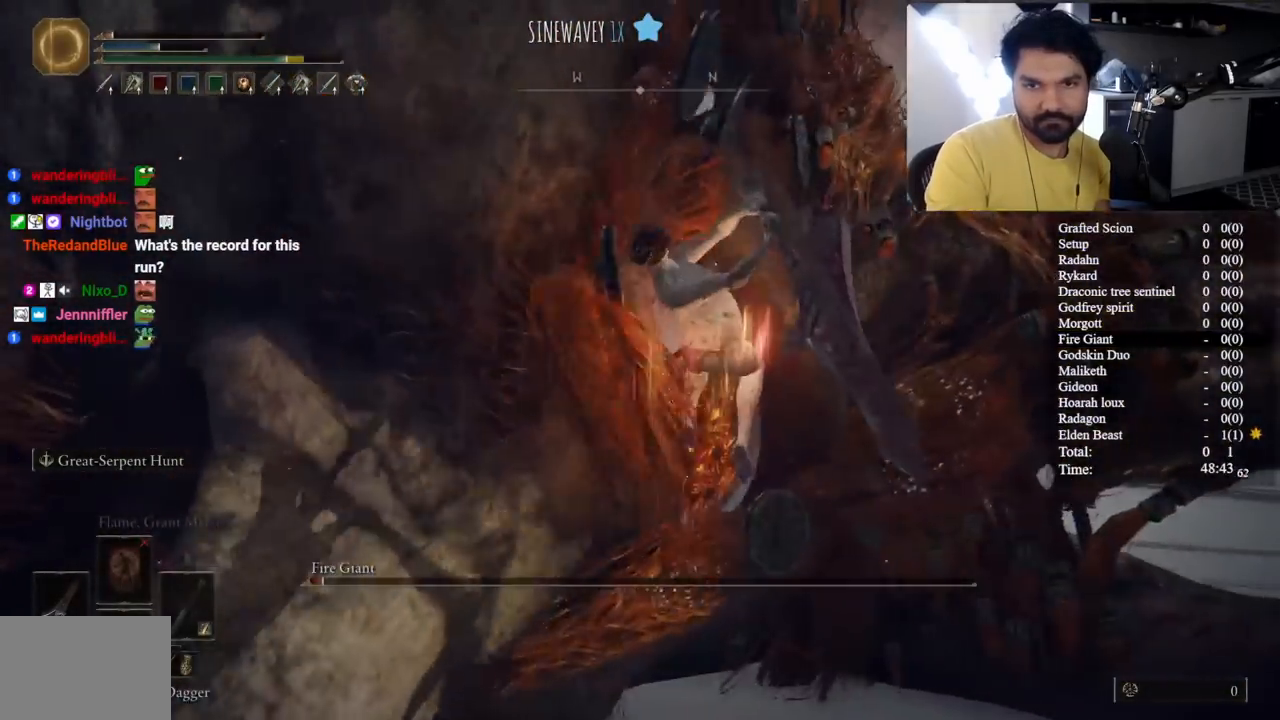
{"buttons": [], "left_stick": "up", "right_stick": "center", "button_events": []}
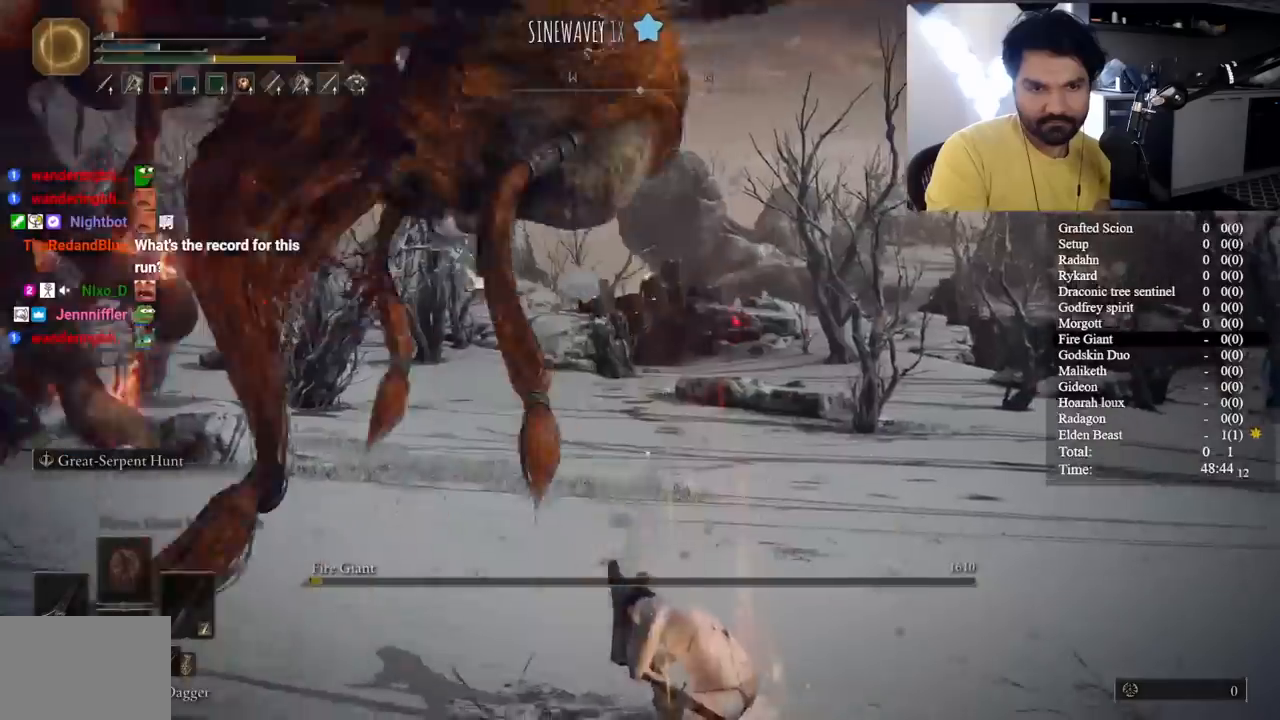
{"buttons": [], "left_stick": "up-left", "right_stick": "left", "button_events": []}
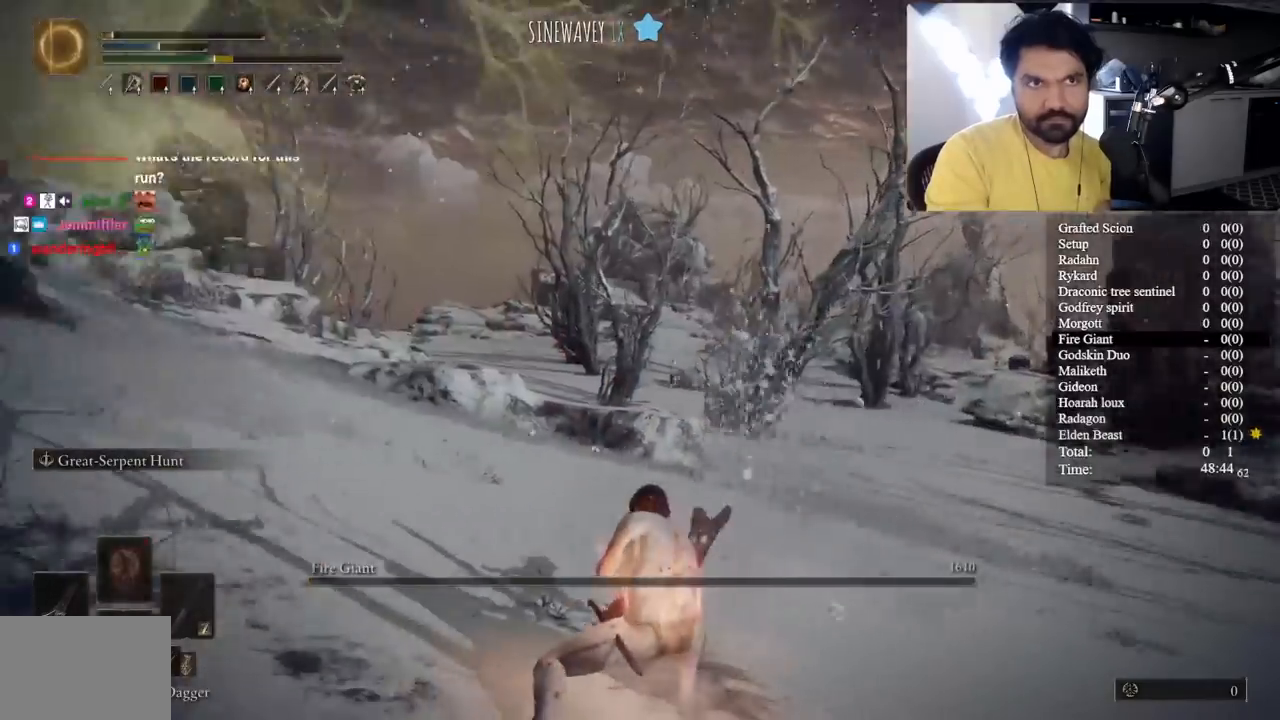
{"buttons": [], "left_stick": "up-left", "right_stick": "center", "button_events": []}
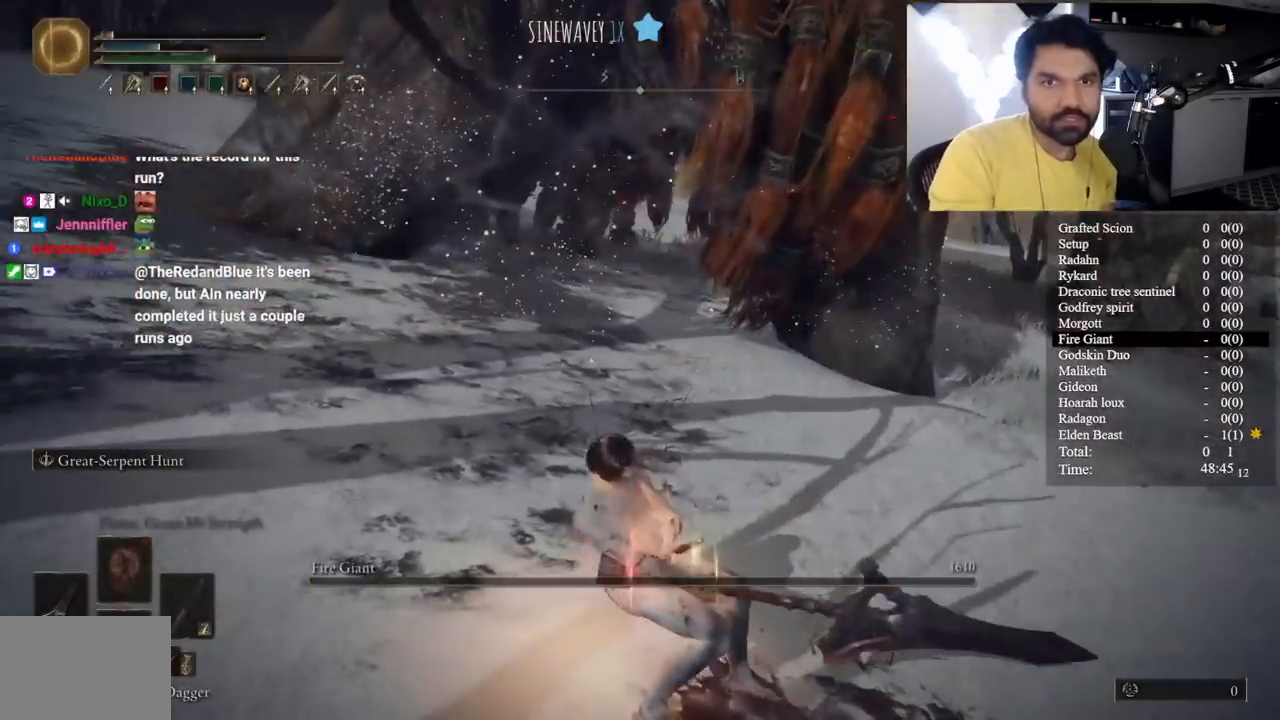
{"buttons": [], "left_stick": "up", "right_stick": "center", "button_events": []}
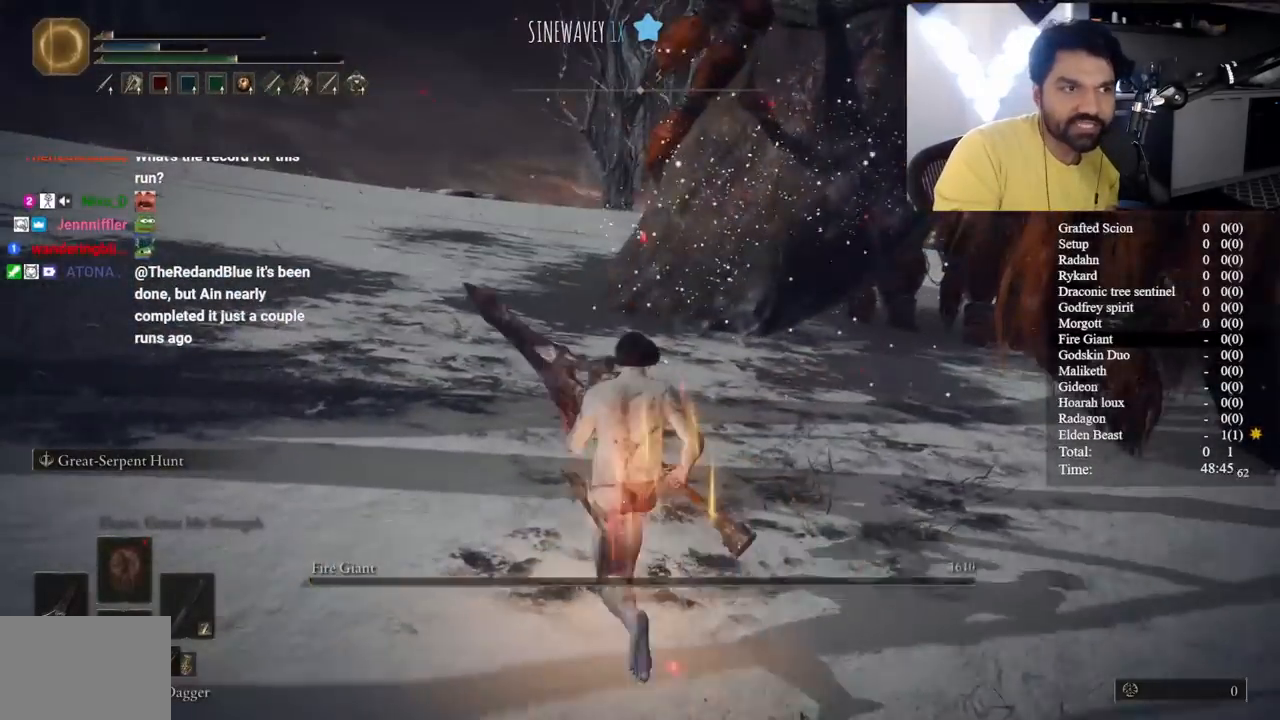
{"buttons": [], "left_stick": "up-left", "right_stick": "left", "button_events": []}
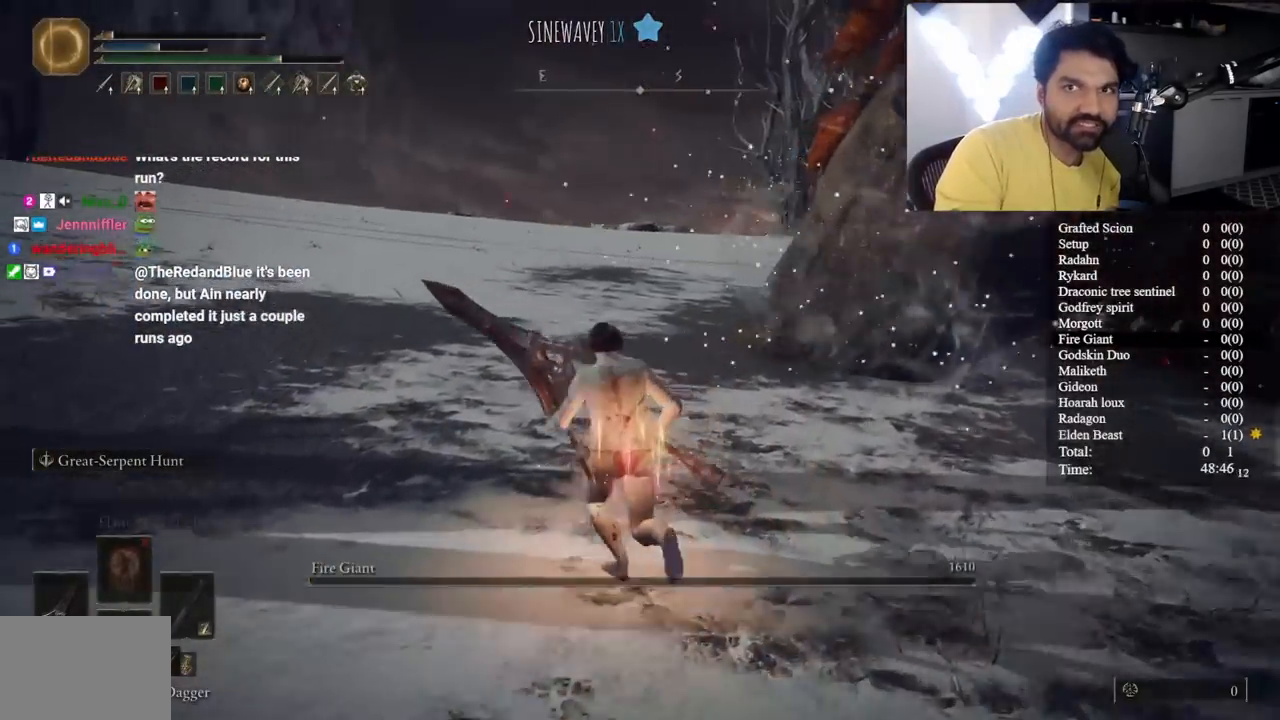
{"buttons": ["B", "Y", "DPAD_LEFT"], "left_stick": "up", "right_stick": "center", "button_events": [[167, "B", "down"], [367, "Y", "down"], [450, "DPAD_LEFT", "down"]]}
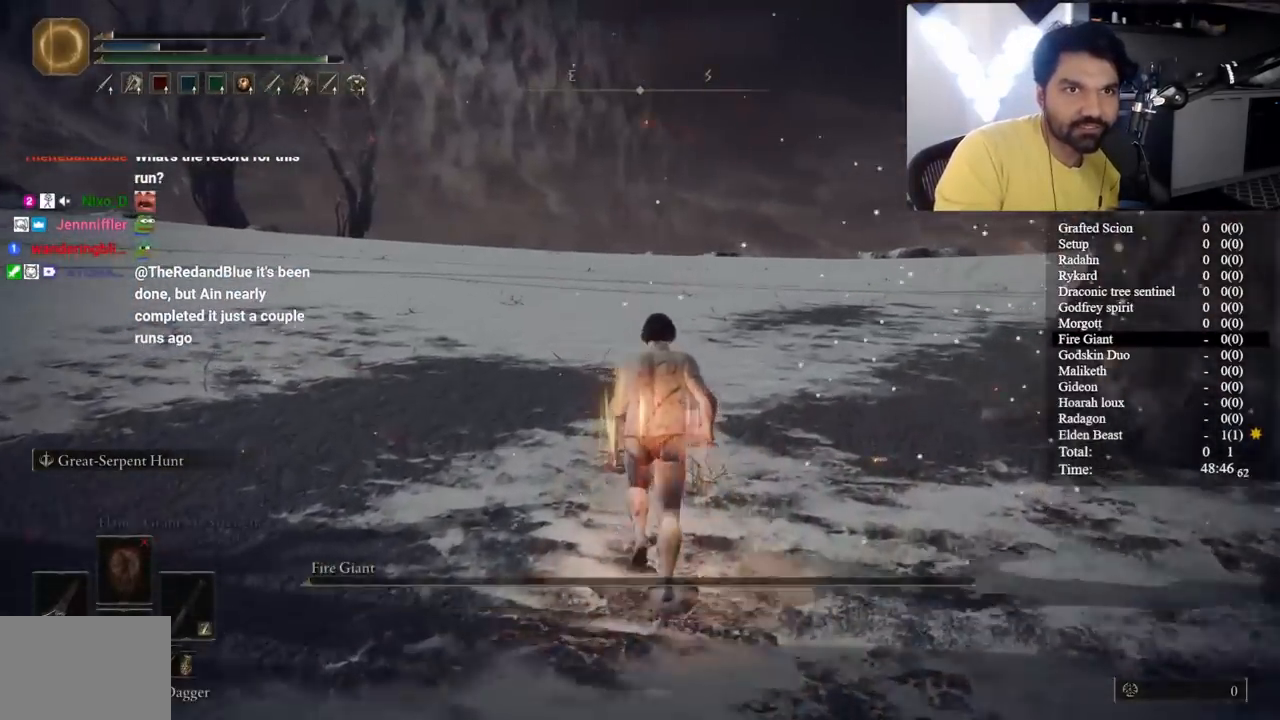
{"buttons": [], "left_stick": "up", "right_stick": "center", "button_events": [[33, "DPAD_LEFT", "up"], [50, "Y", "up"], [417, "B", "up"]]}
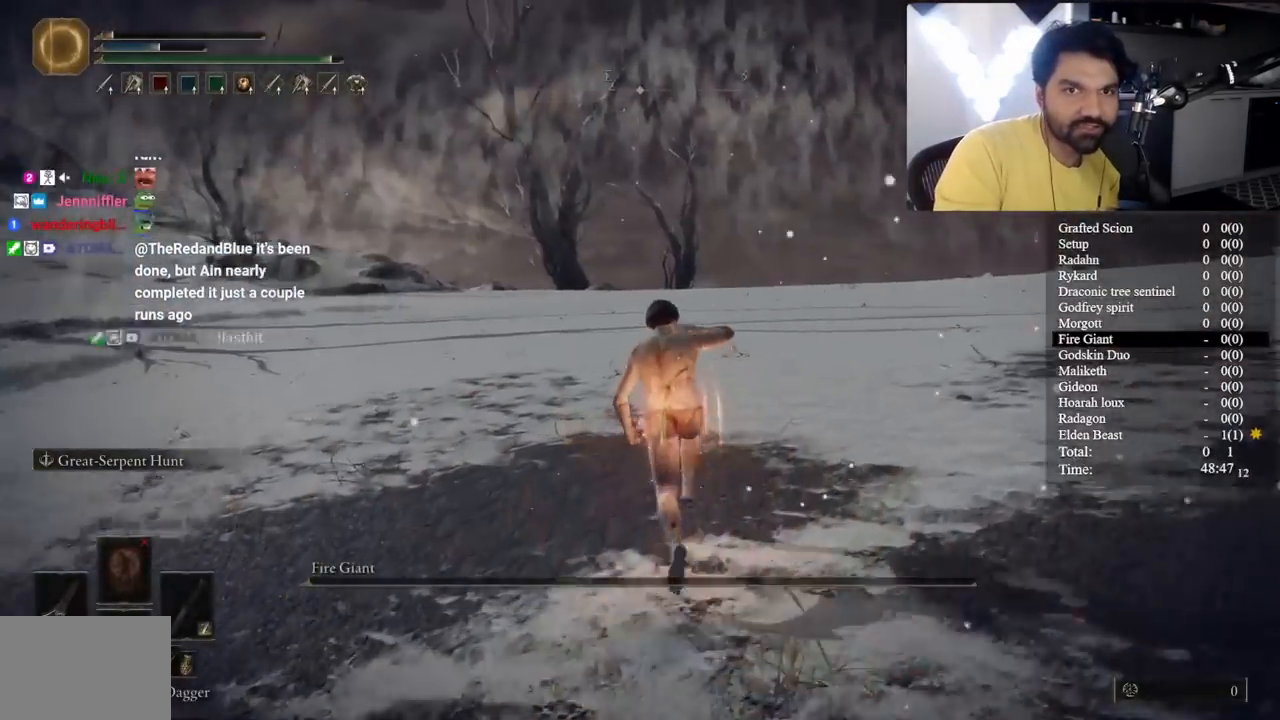
{"buttons": [], "left_stick": "up", "right_stick": "center", "button_events": [[383, "B", "down"], [500, "B", "up"]]}